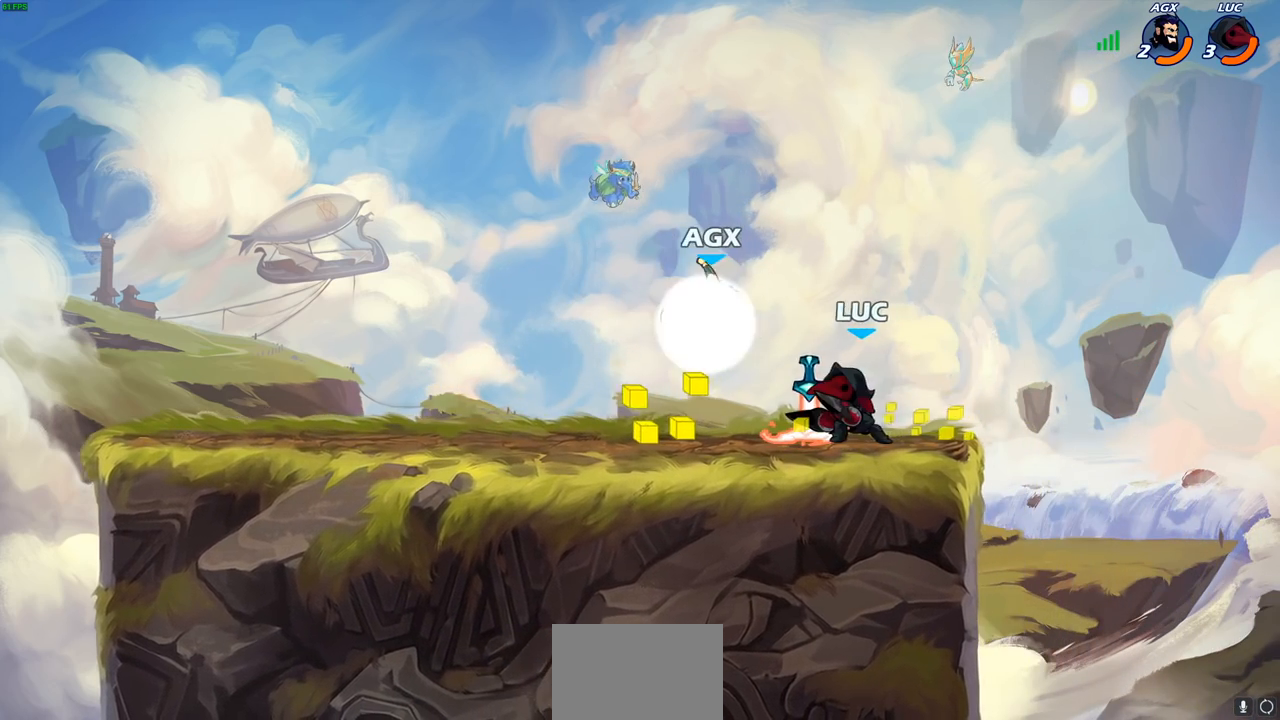
Gameplay with a controller (PlayStation layout); each line is a JSON object with the inputs held at the frame after it. "events" lists button and stick changes between this image and that frame as [ms after this image, input, new state], when the widget could be followed in between.
{"buttons": [], "left_stick": "center", "right_stick": "center", "events": [[33, "SQUARE", "up"], [117, "left_stick", "center"], [417, "SQUARE", "down"], [500, "SQUARE", "up"]]}
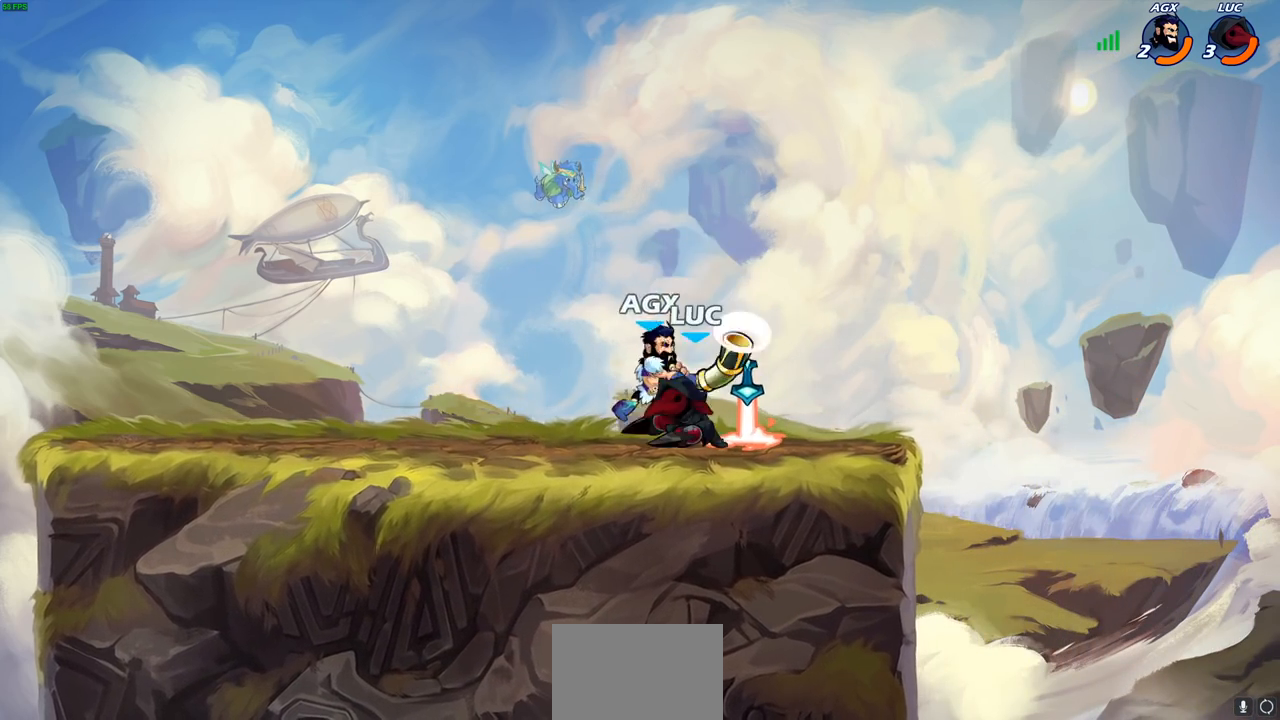
{"buttons": ["SQUARE"], "left_stick": "center", "right_stick": "center", "events": [[67, "SQUARE", "down"], [167, "SQUARE", "up"], [217, "SQUARE", "down"], [333, "SQUARE", "up"], [400, "SQUARE", "down"]]}
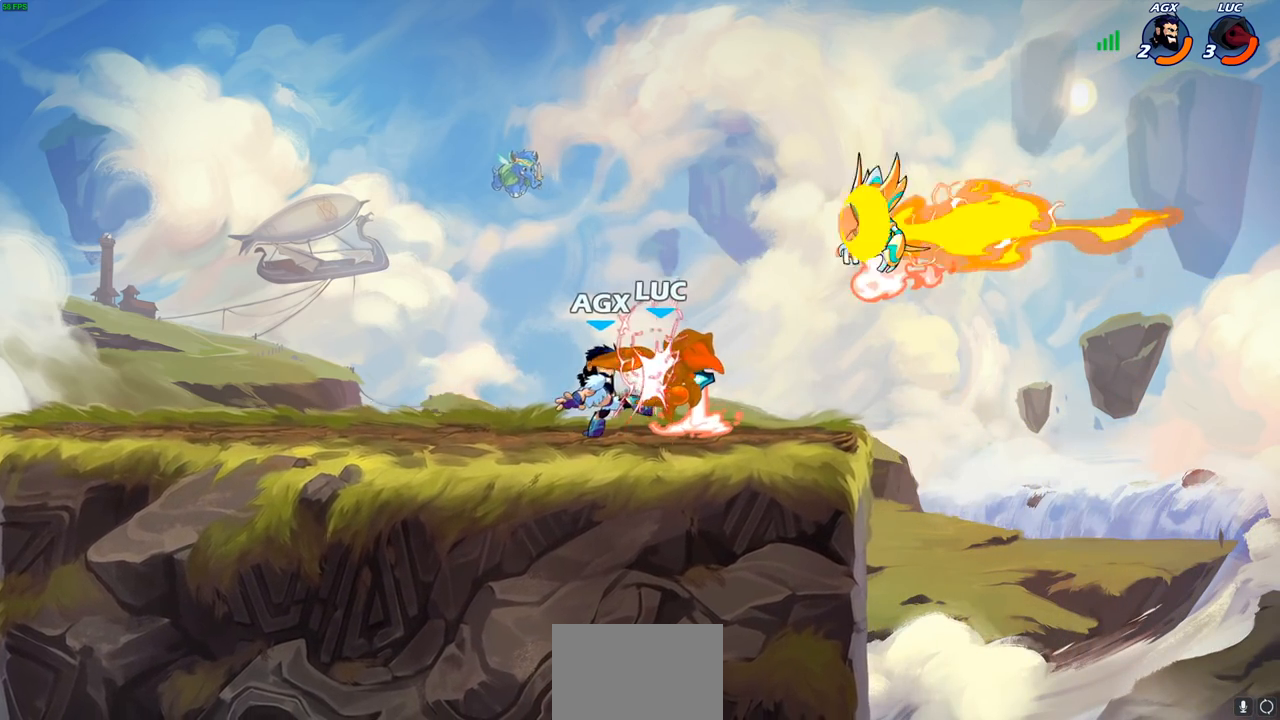
{"buttons": [], "left_stick": "left", "right_stick": "center", "events": [[33, "SQUARE", "up"], [483, "left_stick", "left"]]}
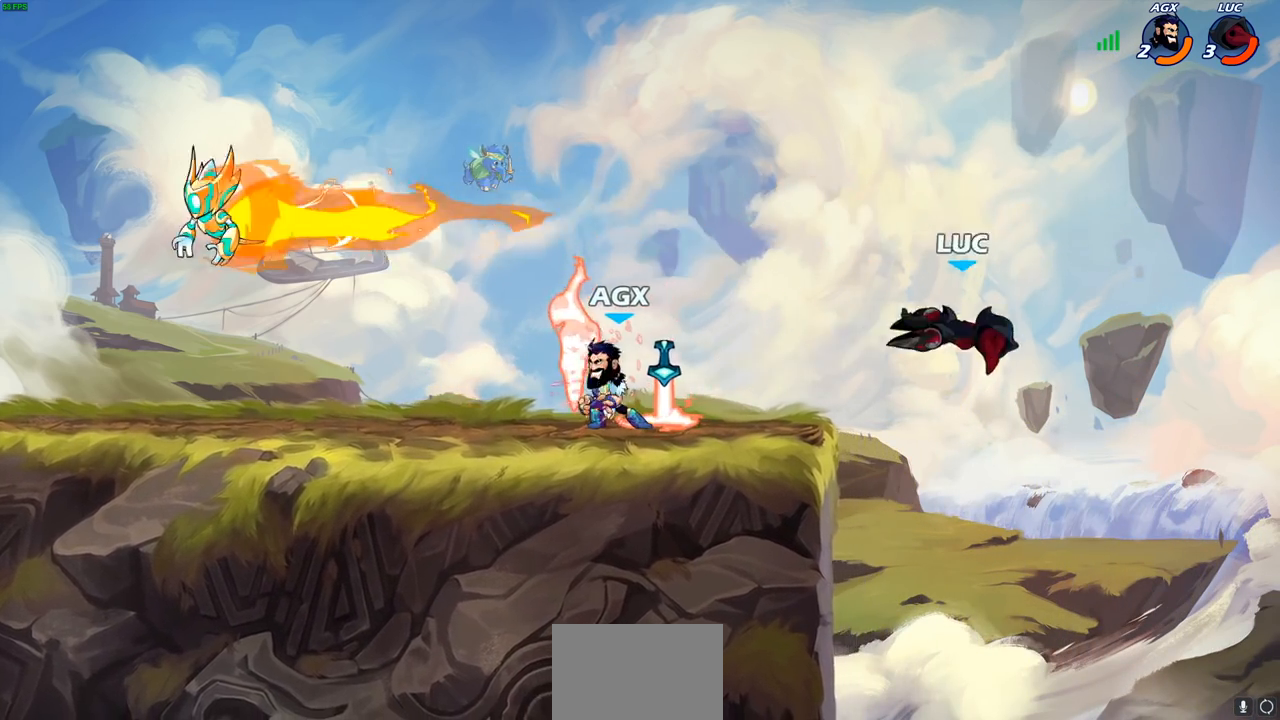
{"buttons": [], "left_stick": "left", "right_stick": "center", "events": []}
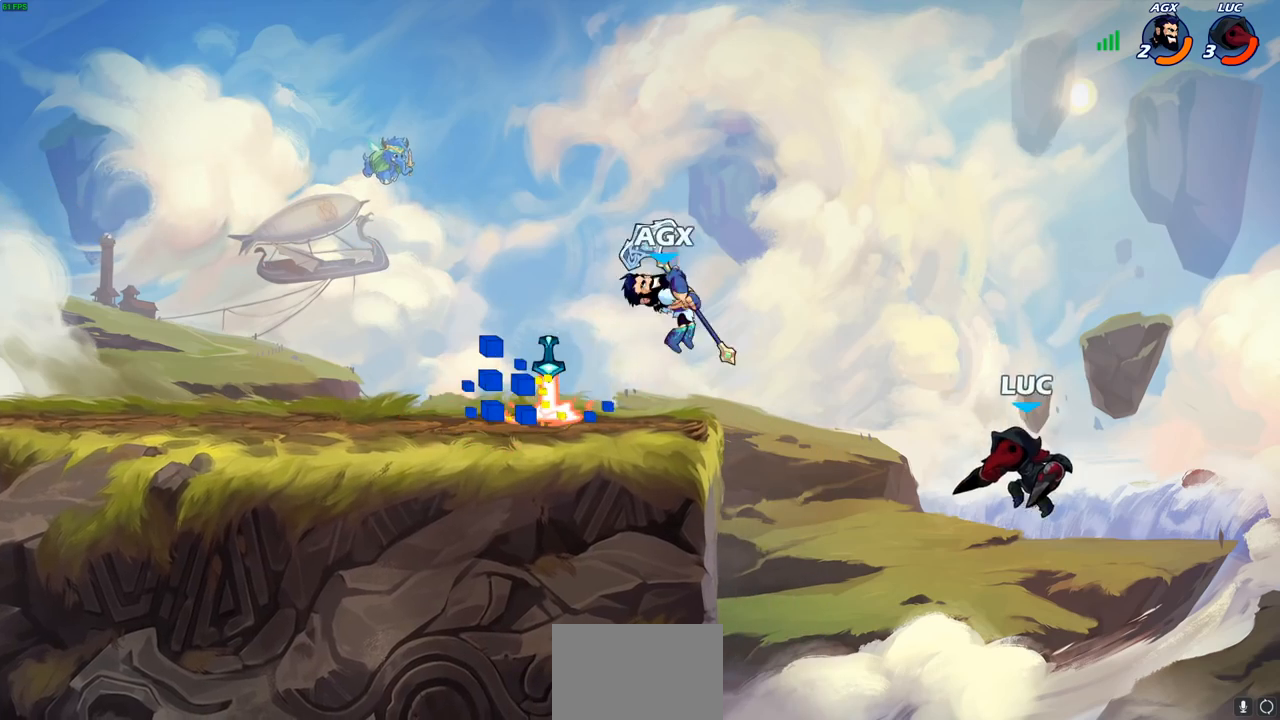
{"buttons": ["CROSS"], "left_stick": "right", "right_stick": "center", "events": [[250, "left_stick", "center"], [367, "left_stick", "right"], [400, "CROSS", "down"]]}
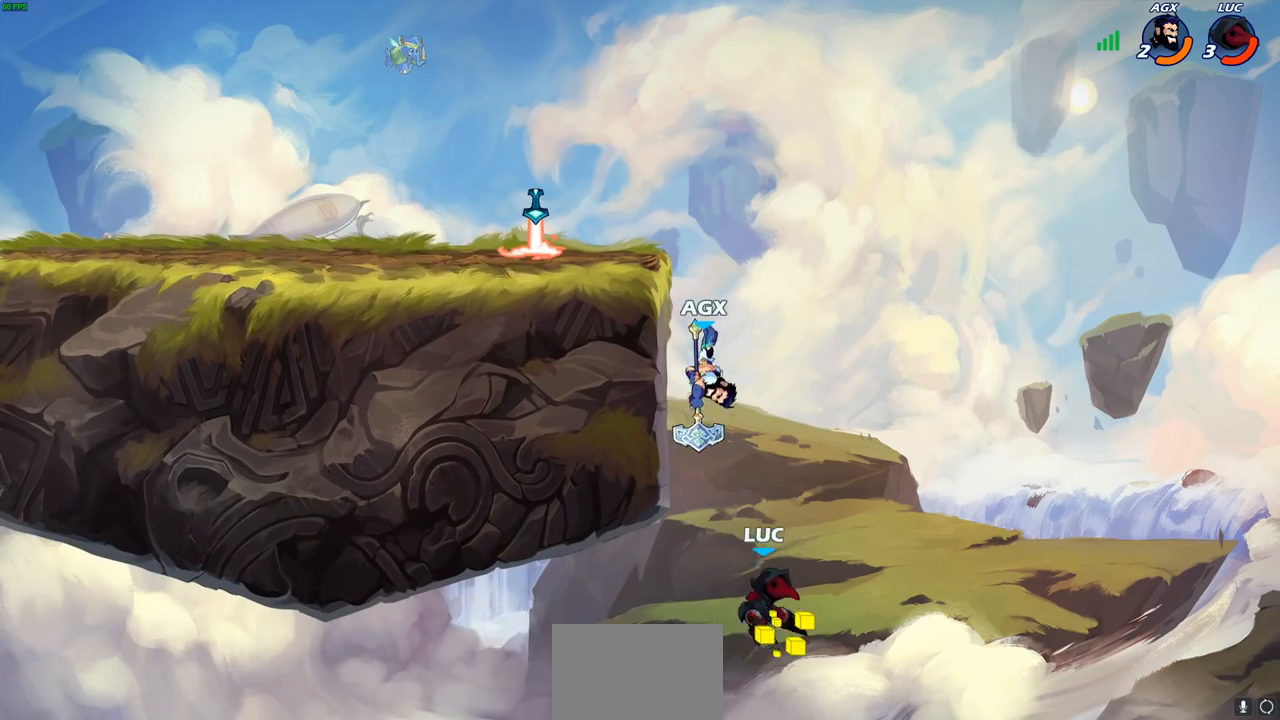
{"buttons": [], "left_stick": "left", "right_stick": "center", "events": [[50, "CROSS", "up"], [150, "left_stick", "down-right"], [317, "left_stick", "up-right"], [383, "left_stick", "left"]]}
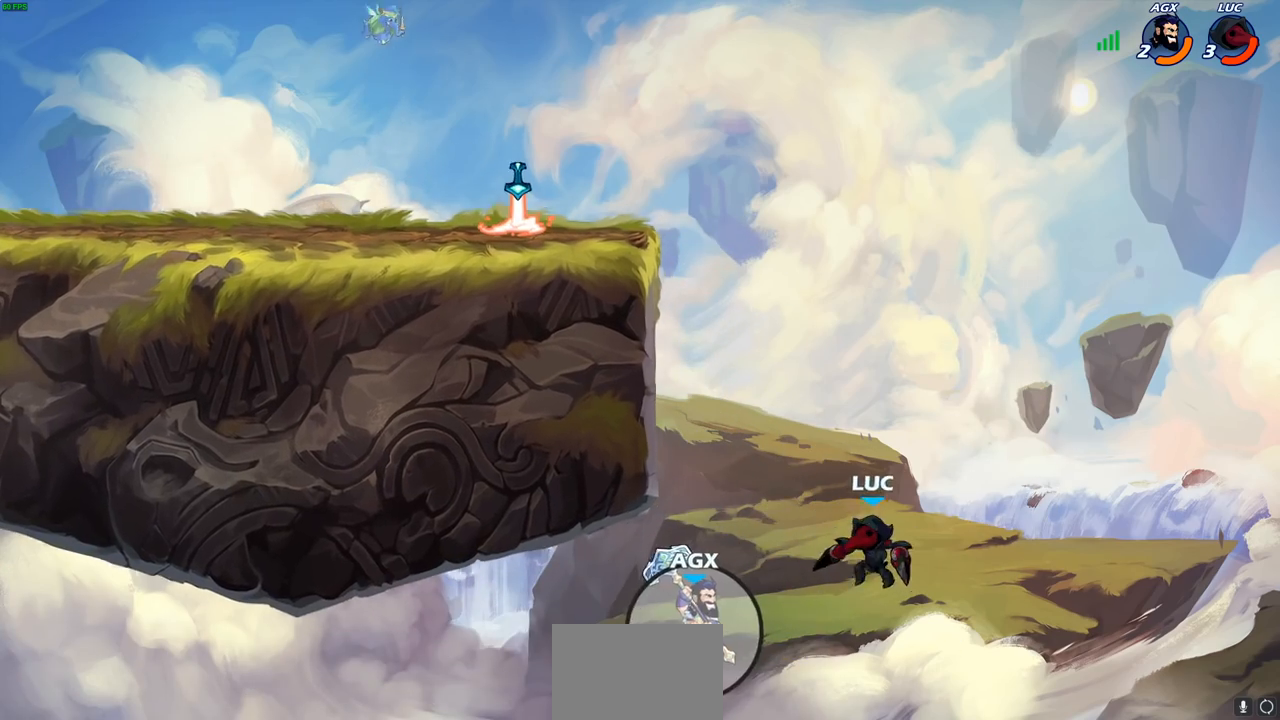
{"buttons": [], "left_stick": "up", "right_stick": "center", "events": [[50, "SQUARE", "down"], [167, "SQUARE", "up"], [433, "left_stick", "up"]]}
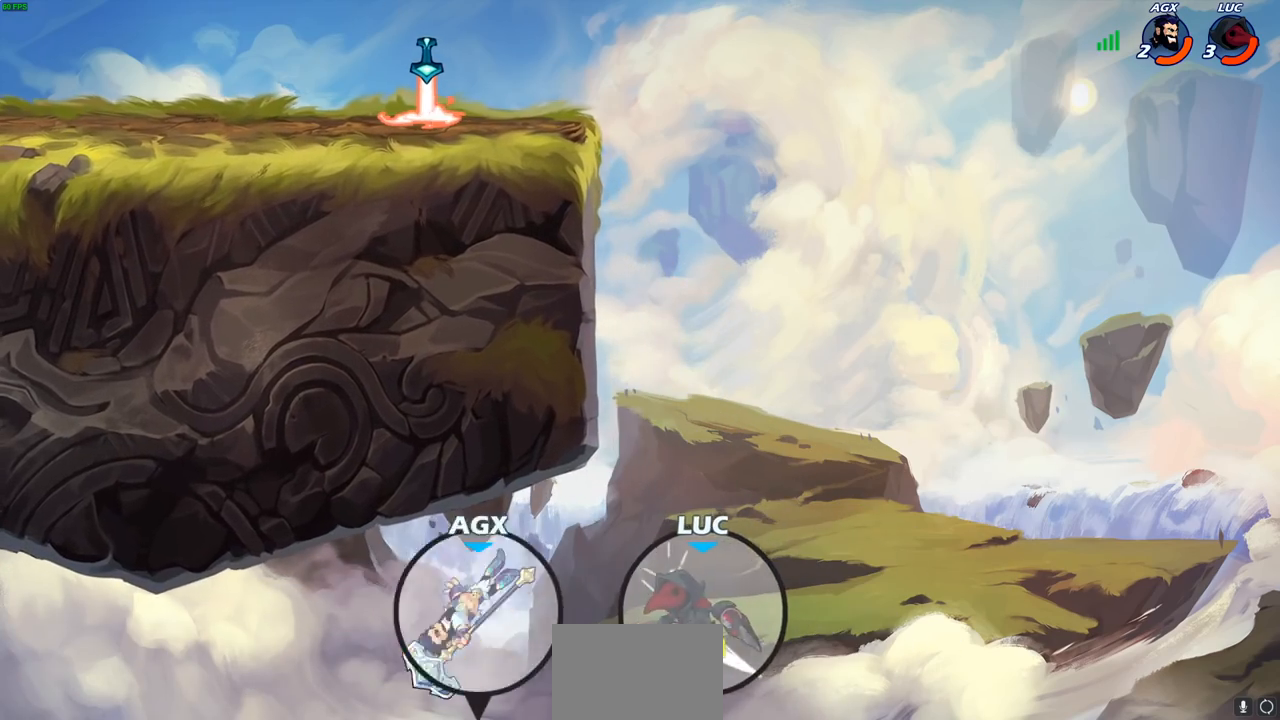
{"buttons": ["R2"], "left_stick": "up", "right_stick": "center"}
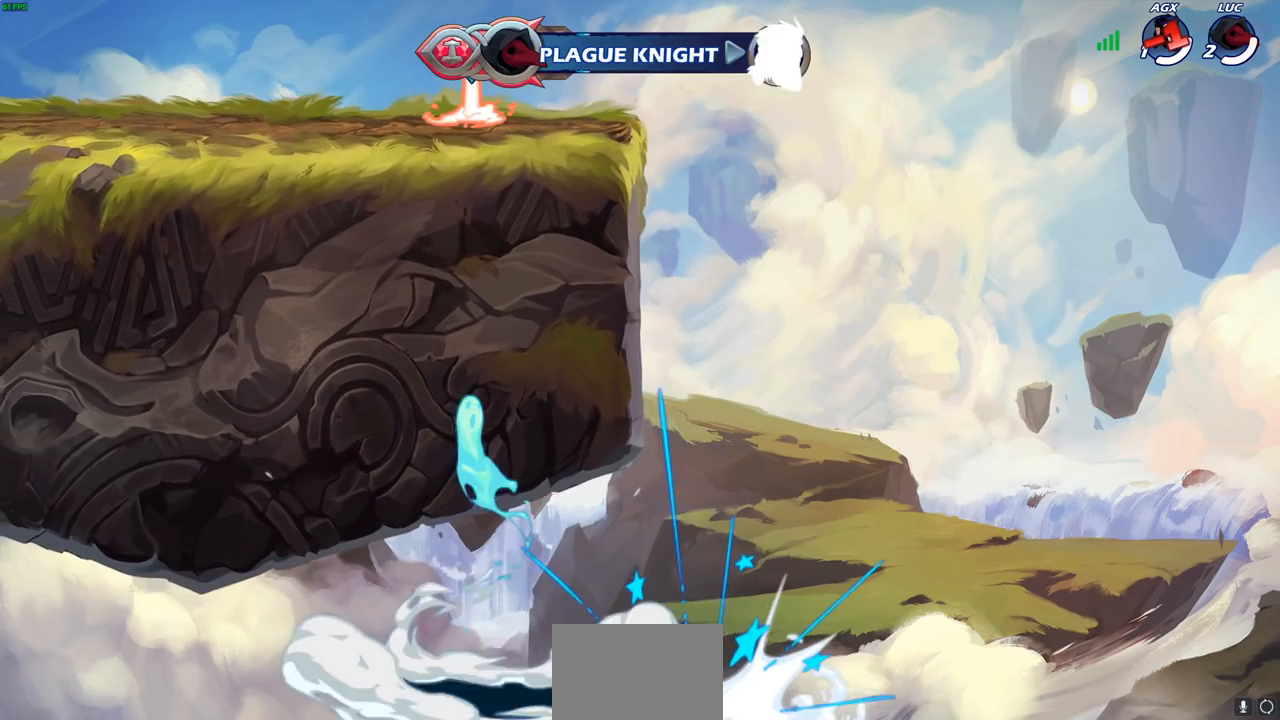
{"buttons": [], "left_stick": "center", "right_stick": "center", "events": [[133, "R2", "up"], [183, "left_stick", "center"]]}
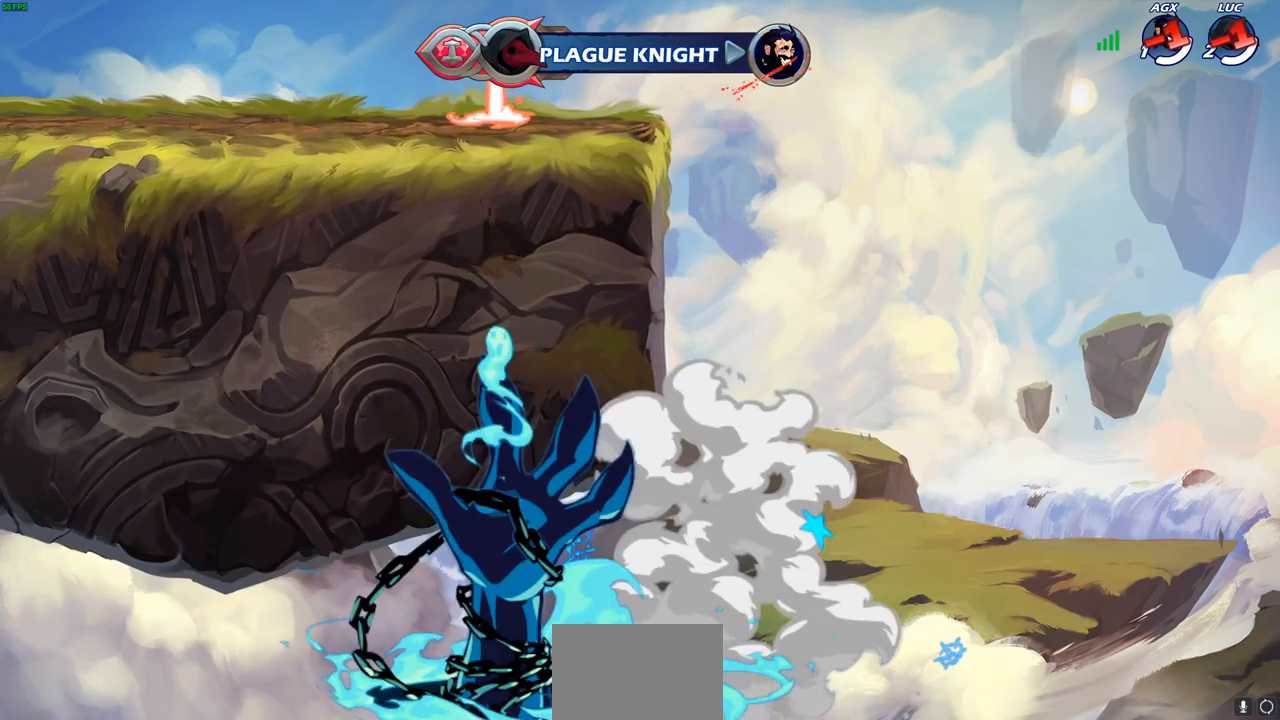
{"buttons": [], "left_stick": "center", "right_stick": "center", "events": []}
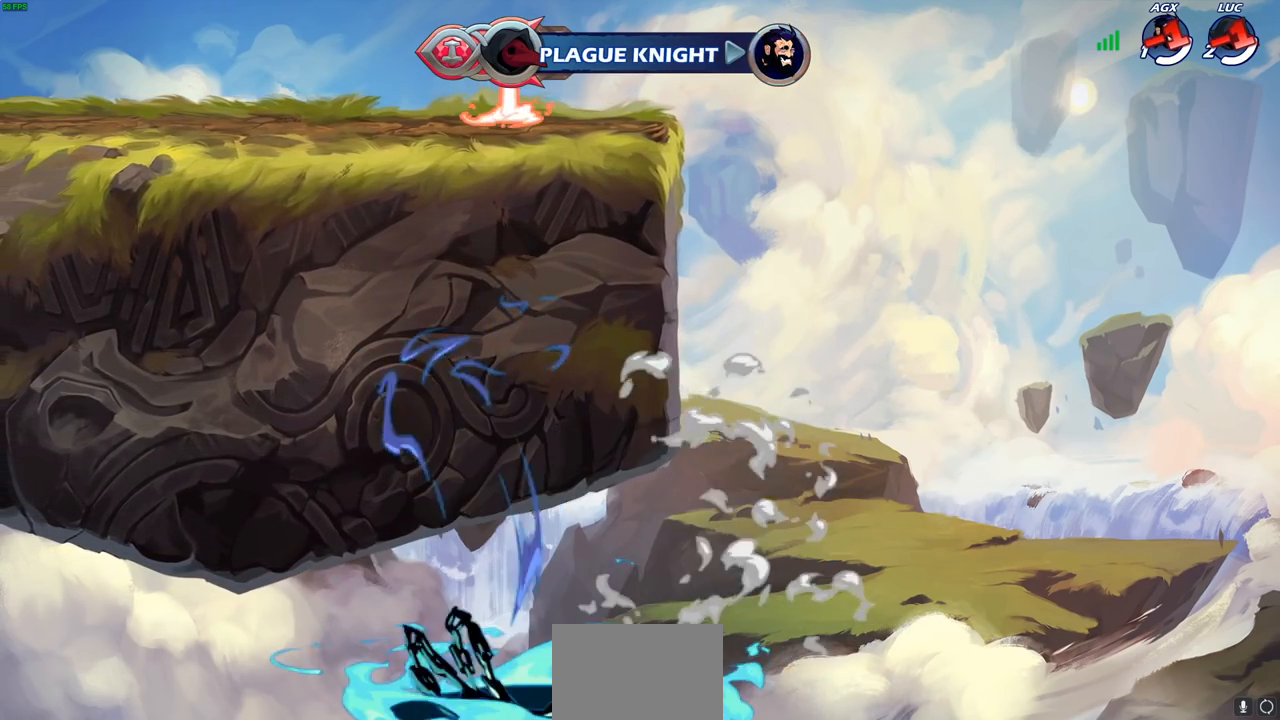
{"buttons": [], "left_stick": "center", "right_stick": "center", "events": []}
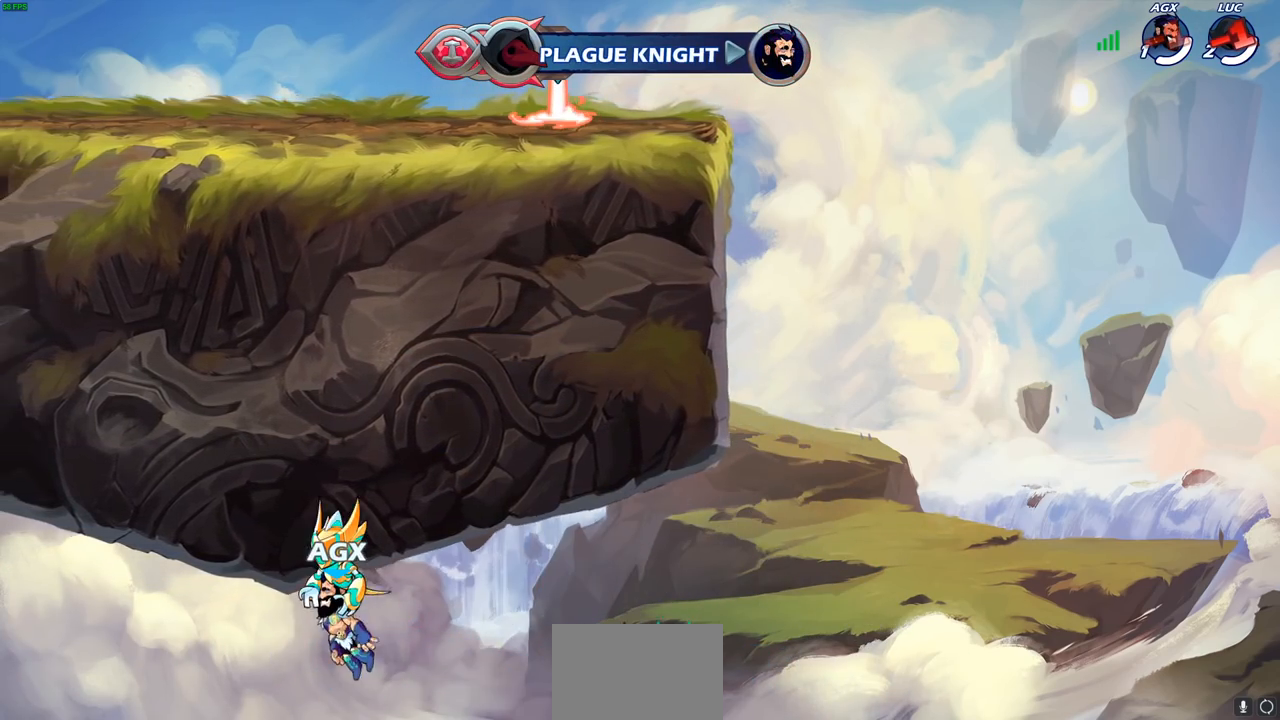
{"buttons": [], "left_stick": "center", "right_stick": "center", "events": []}
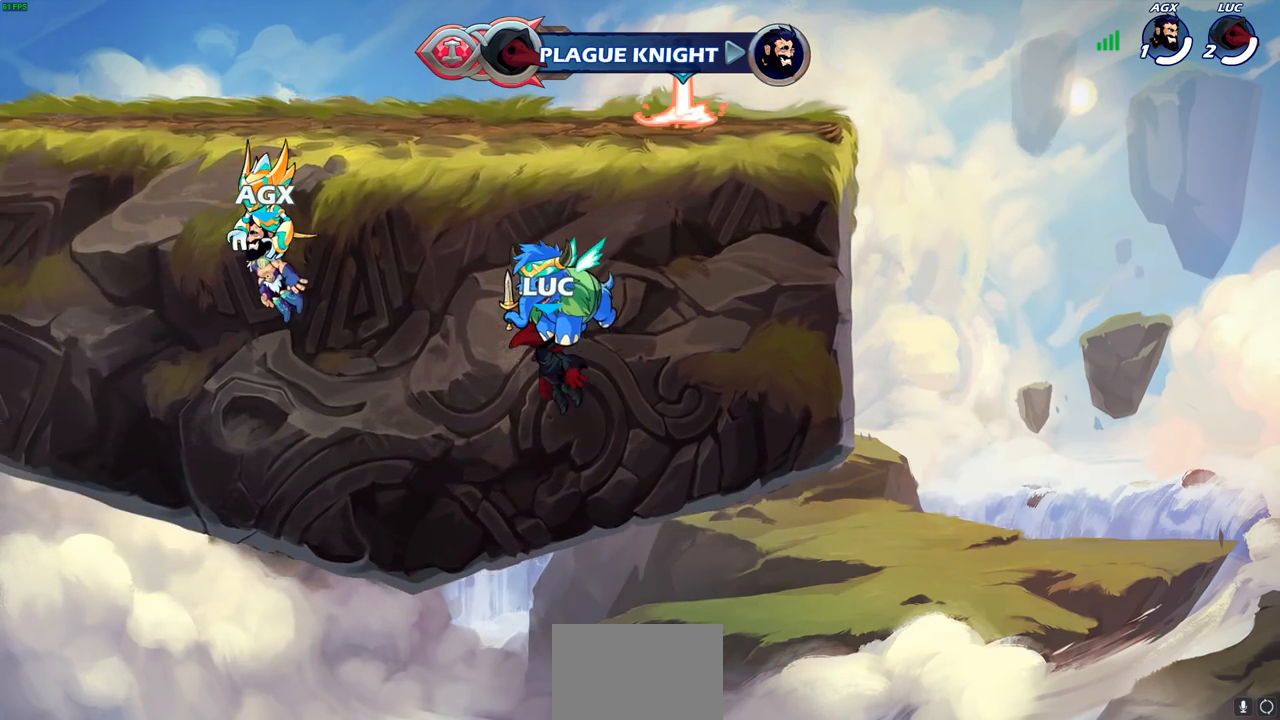
{"buttons": [], "left_stick": "center", "right_stick": "center", "events": []}
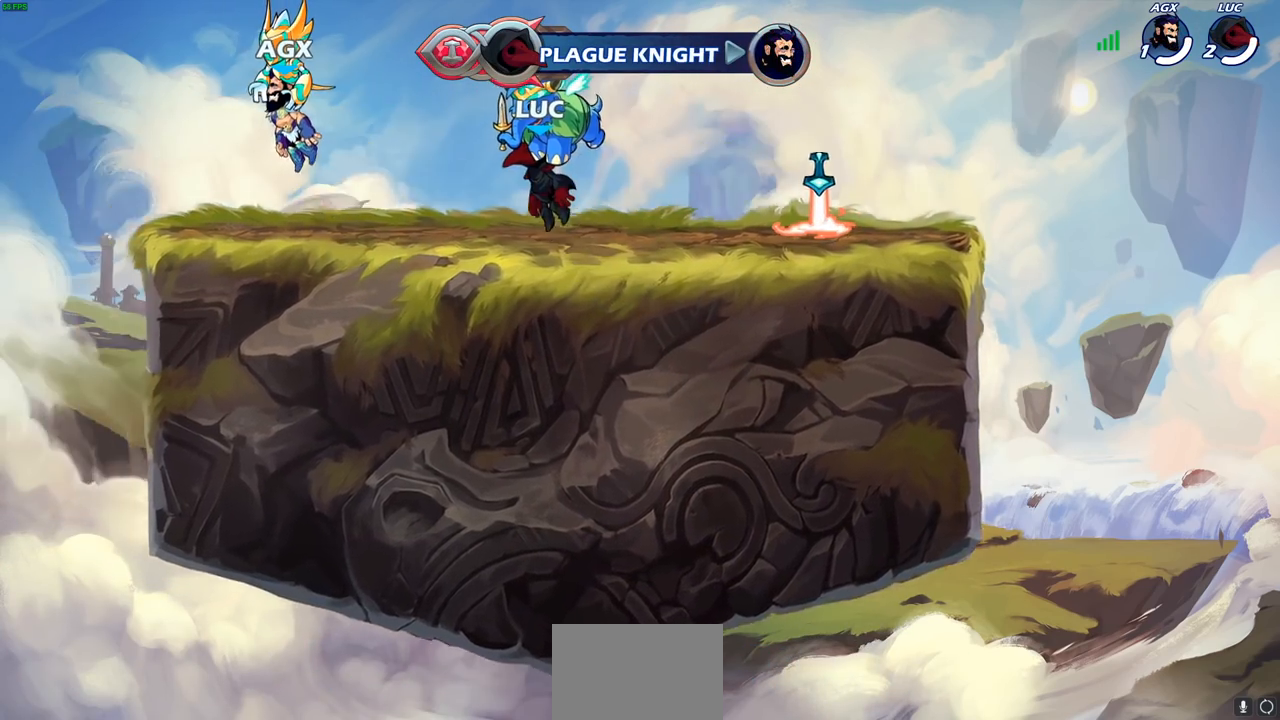
{"buttons": [], "left_stick": "center", "right_stick": "center", "events": []}
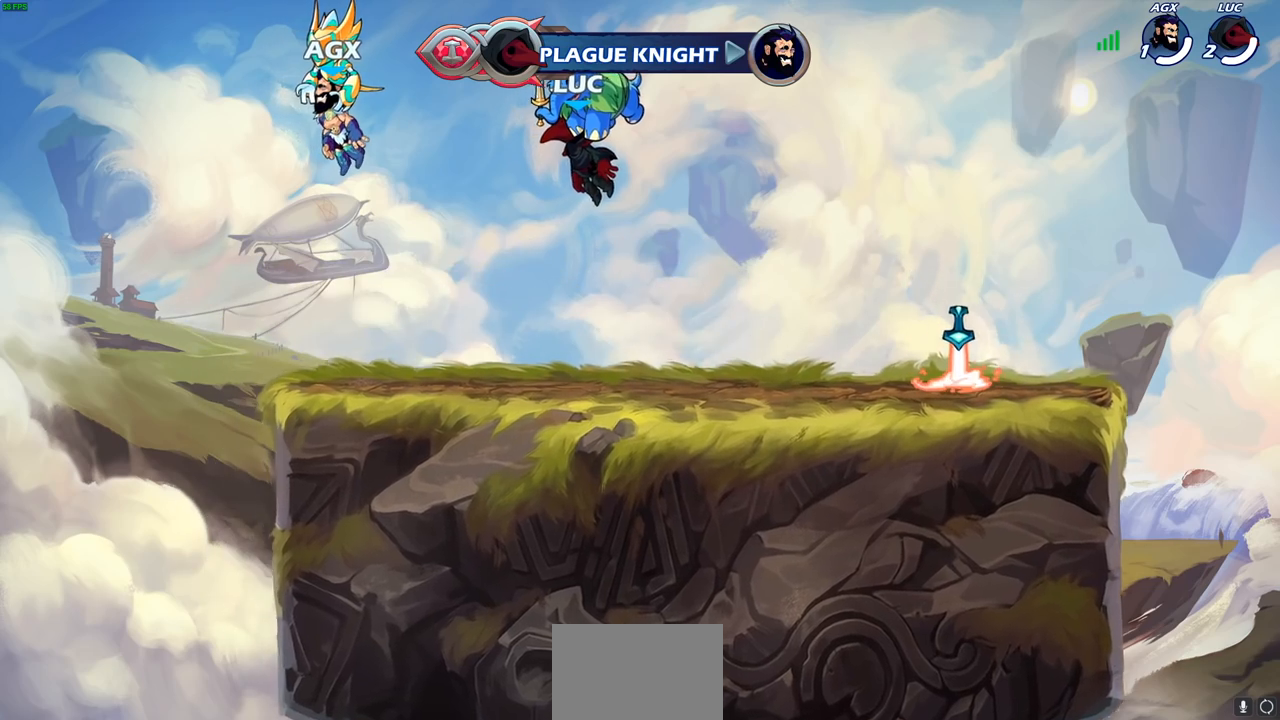
{"buttons": ["SELECT"], "left_stick": "center", "right_stick": "center", "events": [[183, "SELECT", "down"]]}
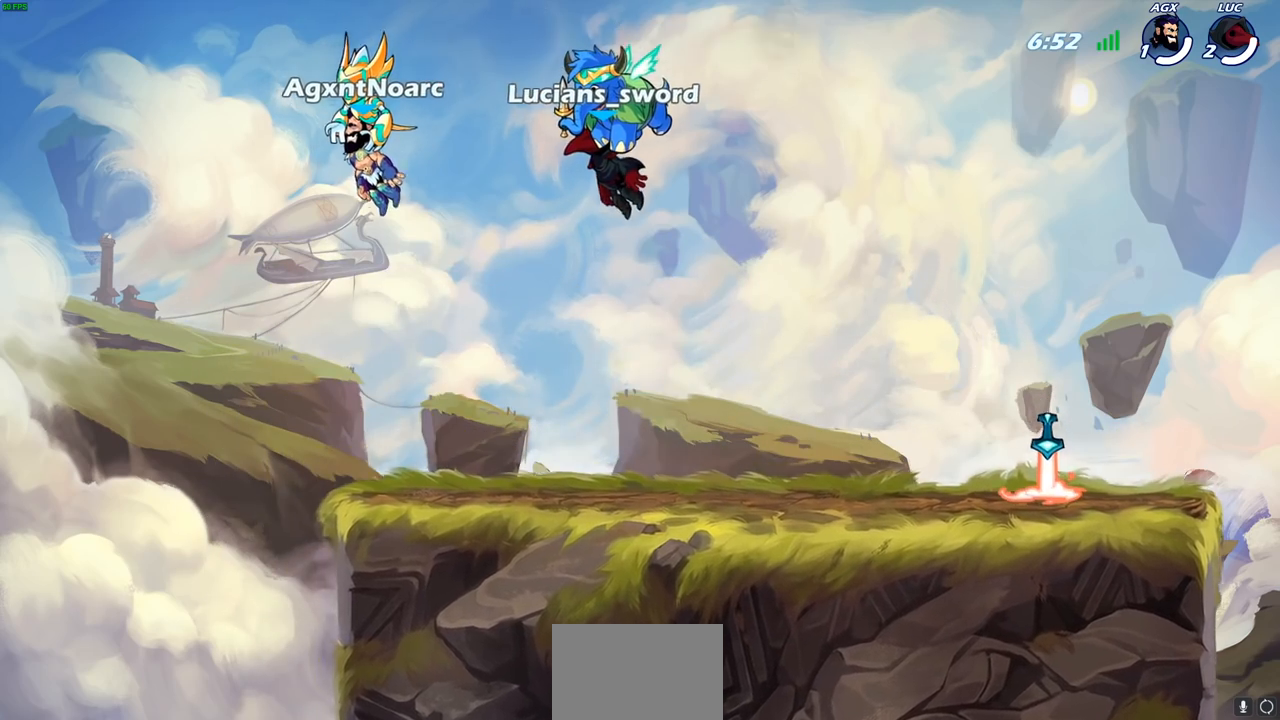
{"buttons": ["SELECT"], "left_stick": "center", "right_stick": "center", "events": []}
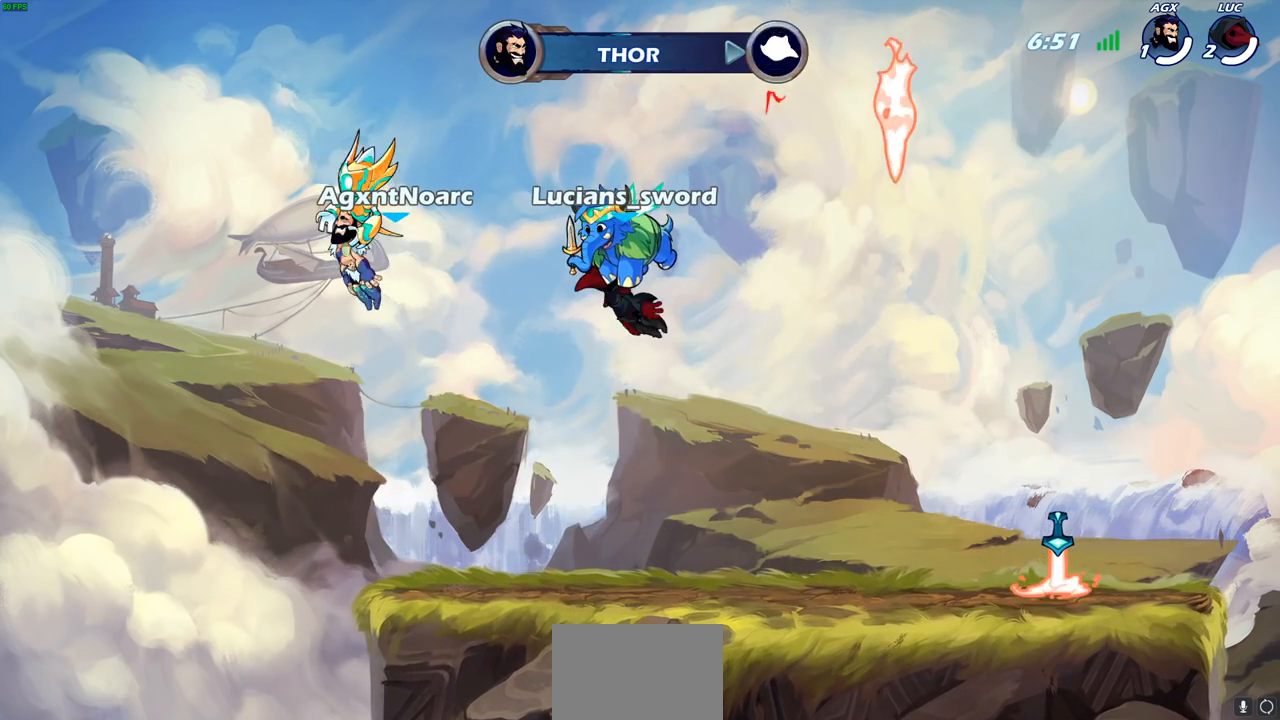
{"buttons": [], "left_stick": "center", "right_stick": "center", "events": [[300, "SELECT", "up"]]}
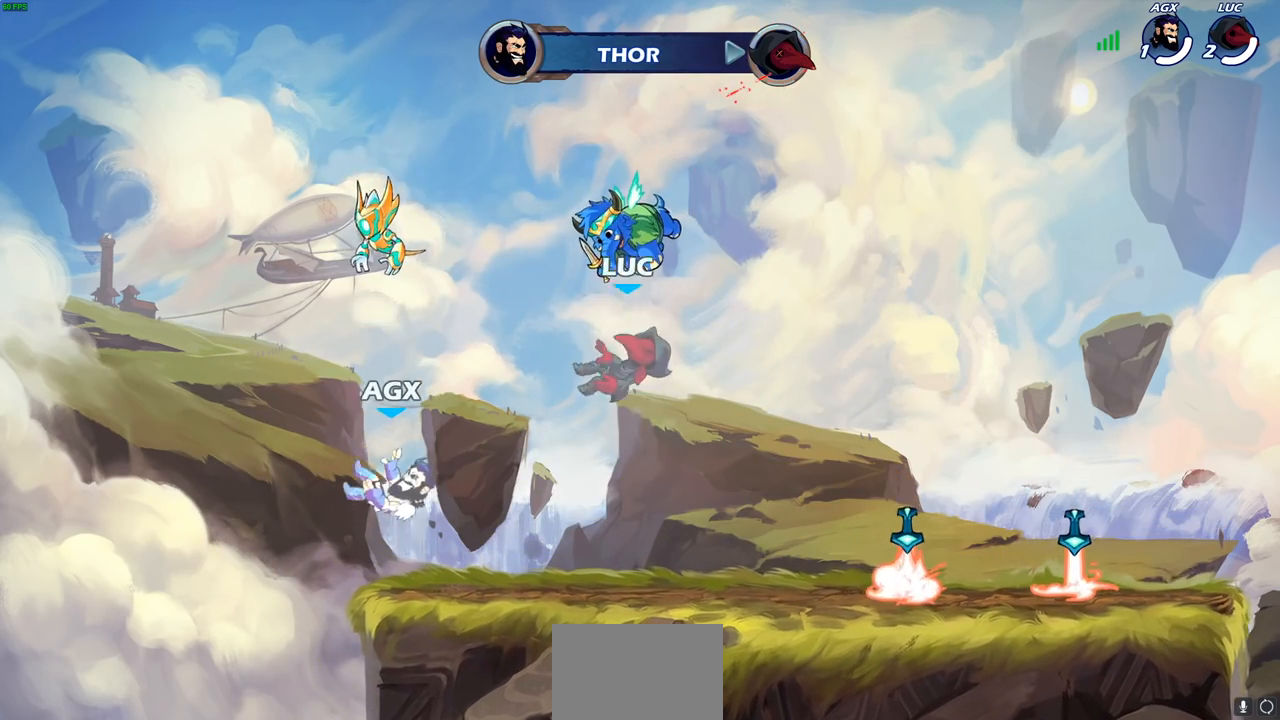
{"buttons": [], "left_stick": "center", "right_stick": "center", "events": []}
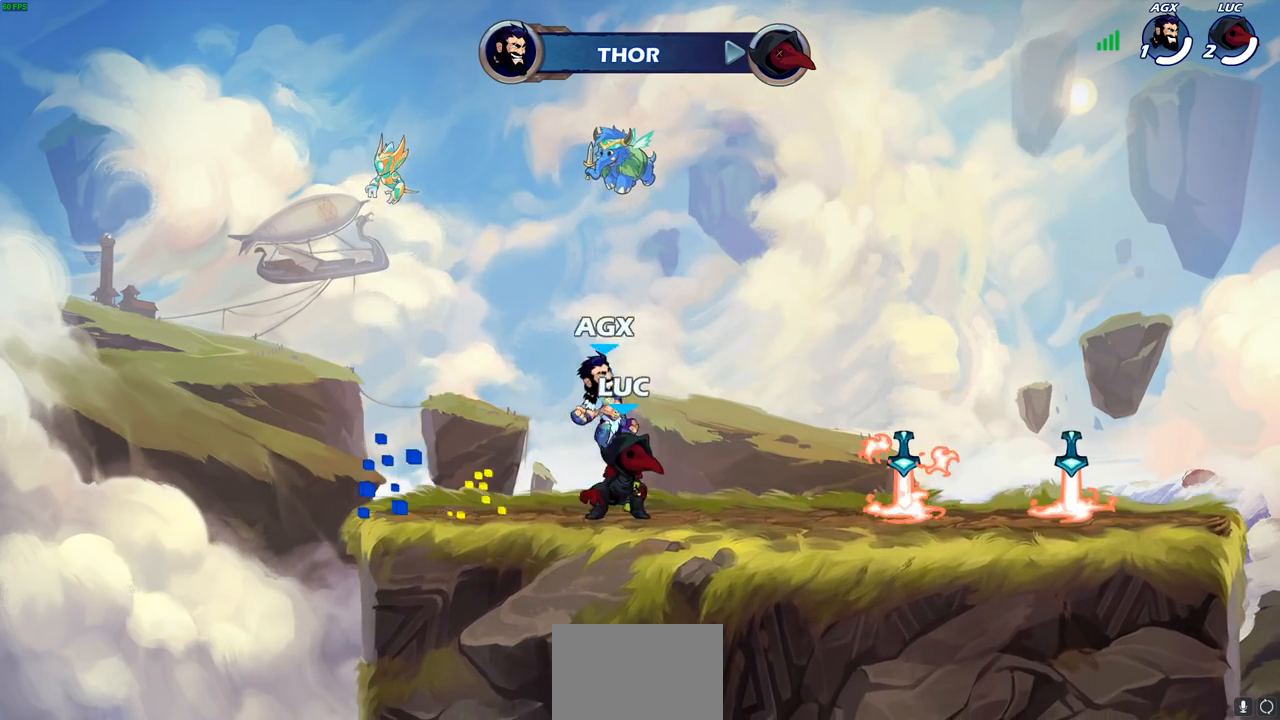
{"buttons": [], "left_stick": "center", "right_stick": "center", "events": []}
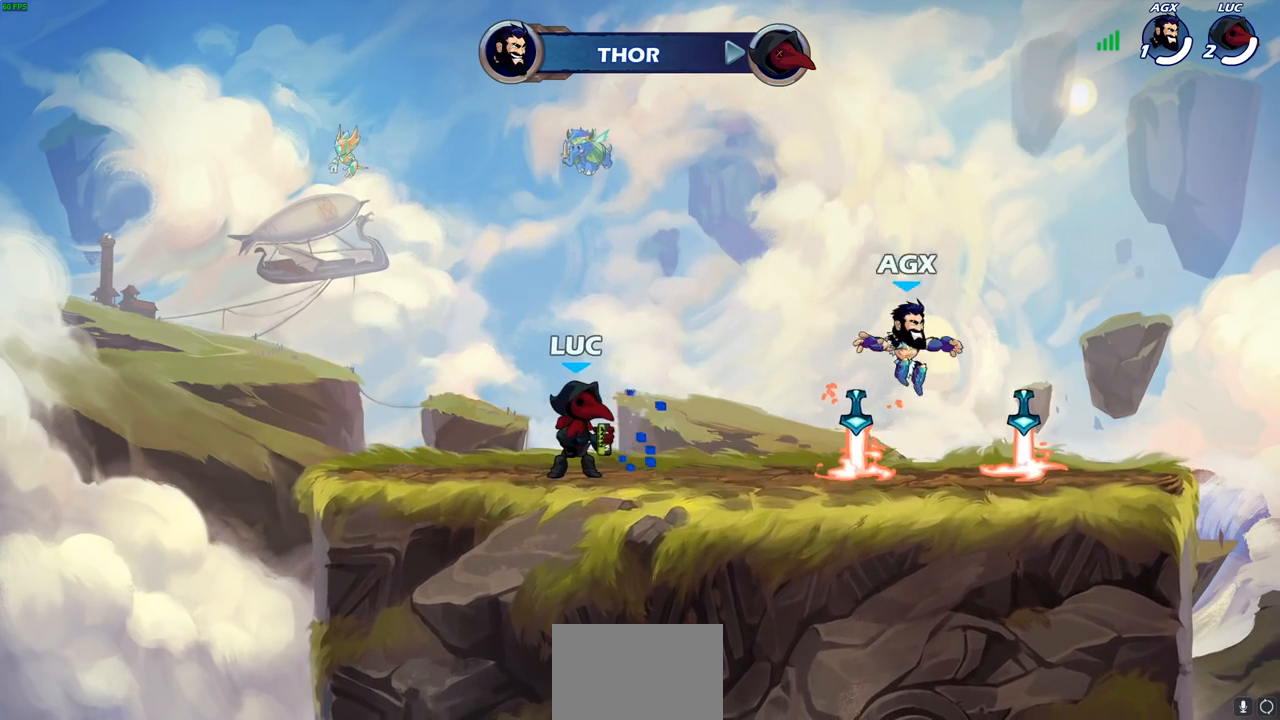
{"buttons": [], "left_stick": "center", "right_stick": "center", "events": []}
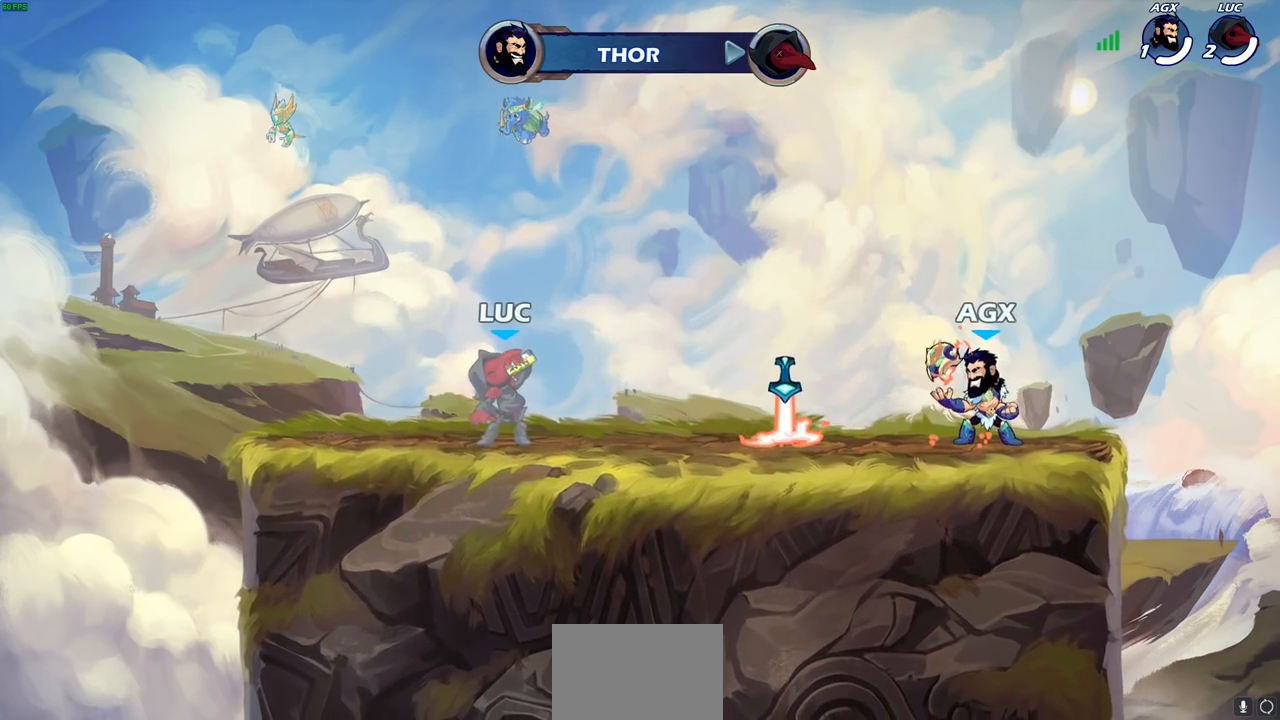
{"buttons": [], "left_stick": "center", "right_stick": "center", "events": []}
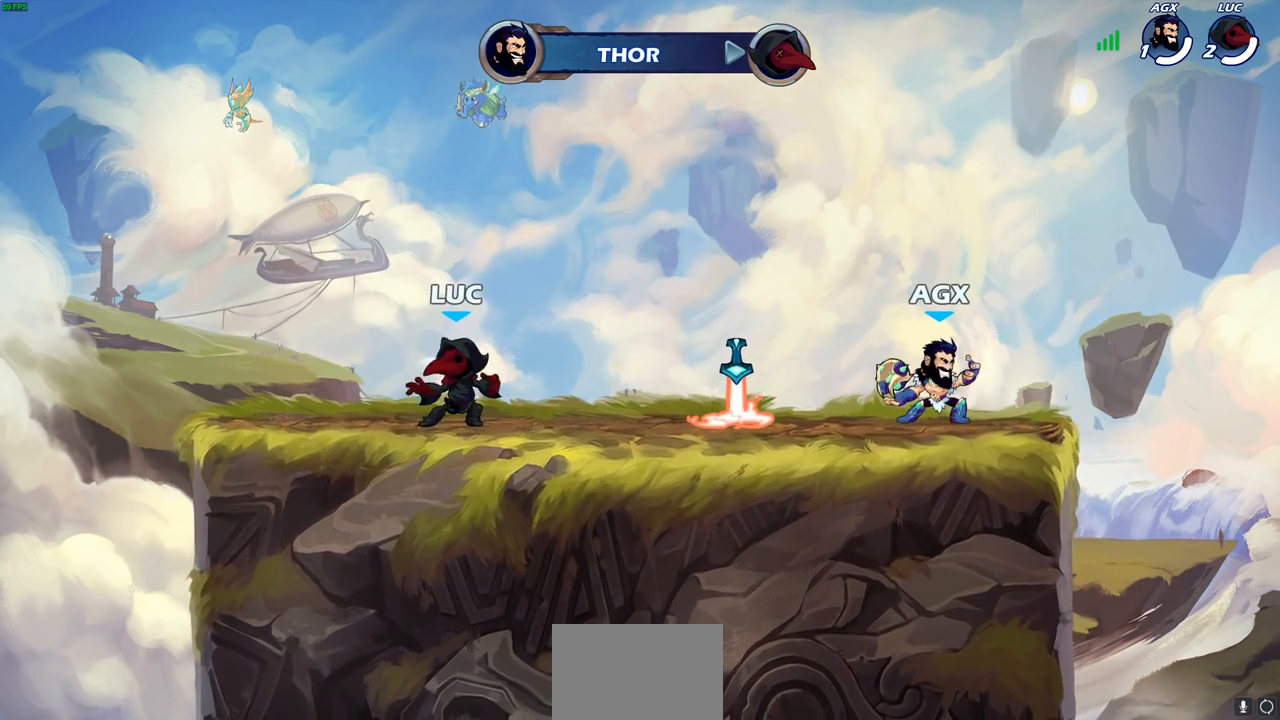
{"buttons": ["R1", "R2"], "left_stick": "right", "right_stick": "center", "events": [[83, "left_stick", "right"], [467, "R1", "down"], [467, "R2", "down"]]}
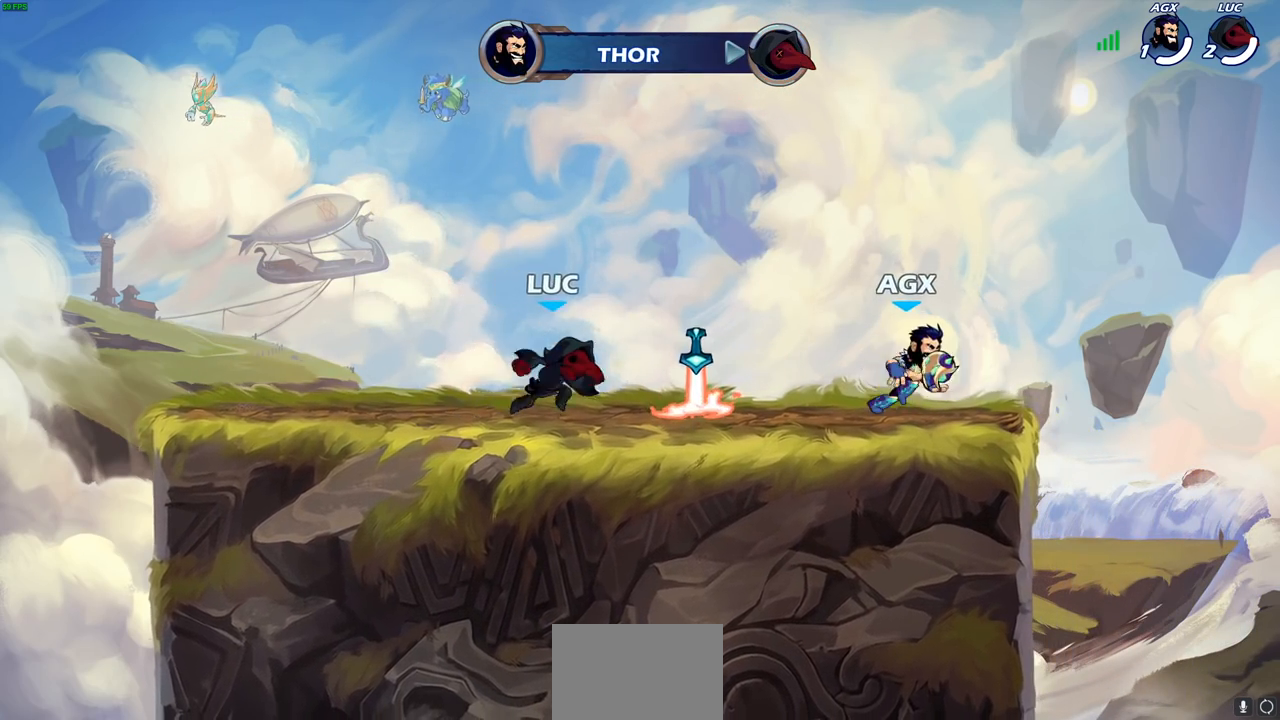
{"buttons": [], "left_stick": "right", "right_stick": "center", "events": [[67, "left_stick", "center"], [83, "R1", "up"], [83, "R2", "up"], [117, "left_stick", "left"], [150, "R2", "down"], [317, "R2", "up"], [333, "left_stick", "center"], [483, "left_stick", "right"]]}
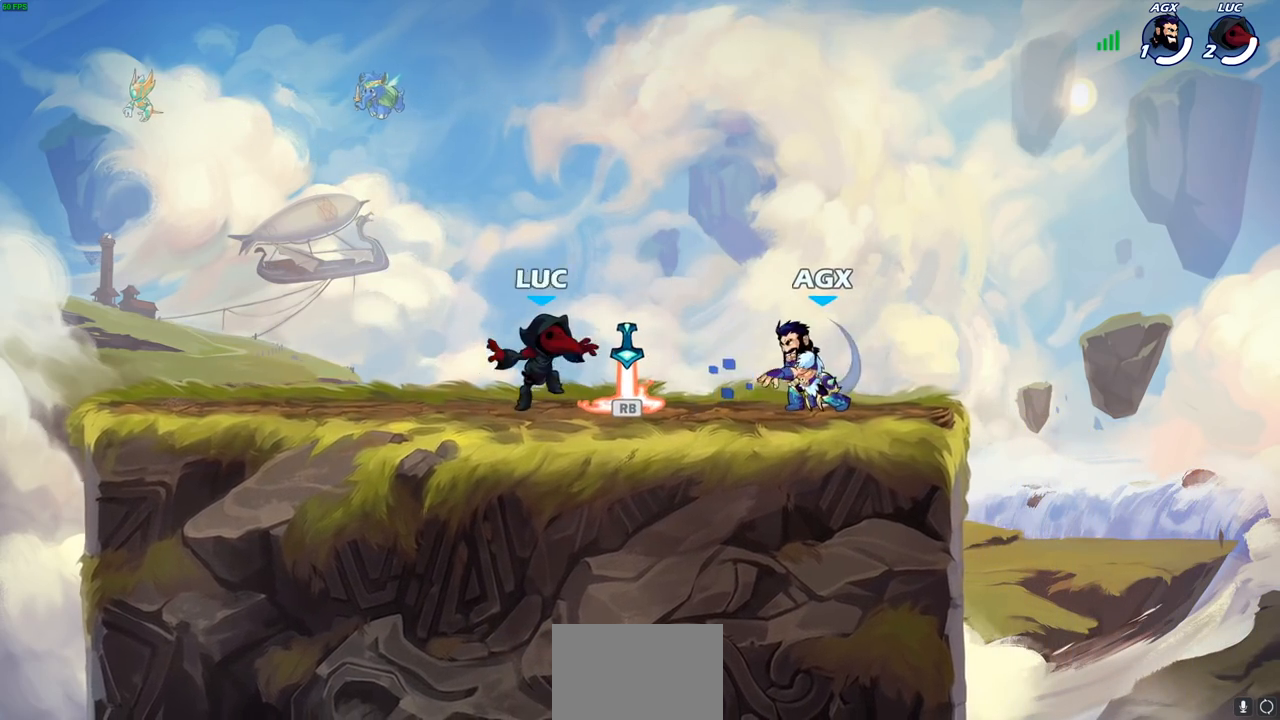
{"buttons": ["CROSS"], "left_stick": "left", "right_stick": "center", "events": [[350, "left_stick", "left"], [383, "R1", "down"], [467, "CROSS", "down"], [500, "R1", "up"]]}
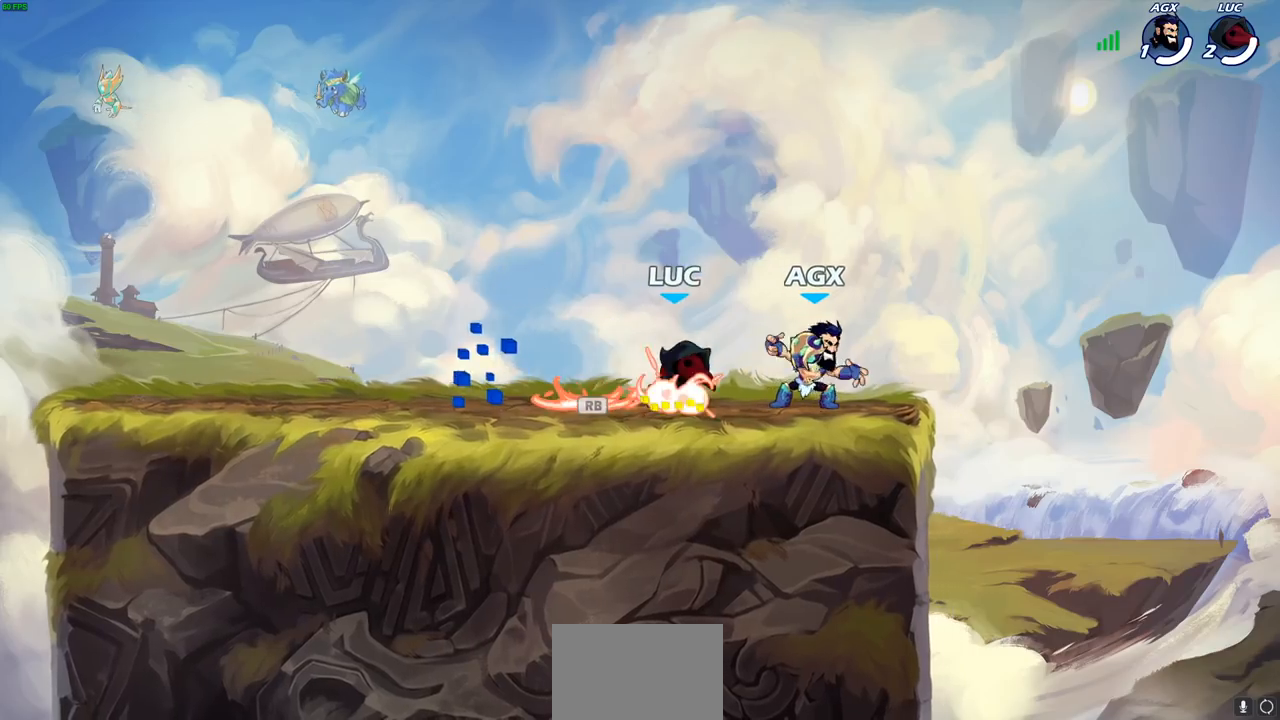
{"buttons": [], "left_stick": "down-right", "right_stick": "center", "events": [[150, "CROSS", "up"], [250, "left_stick", "up"], [383, "left_stick", "down-right"]]}
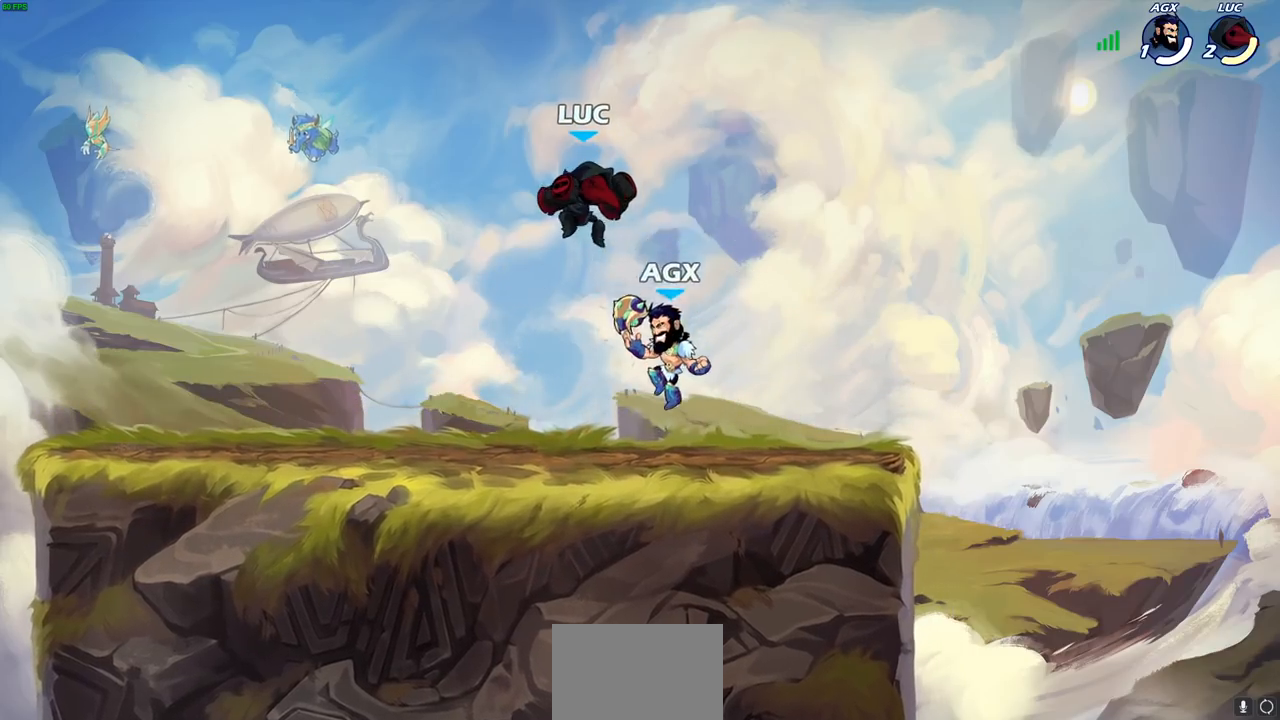
{"buttons": ["SQUARE"], "left_stick": "center", "right_stick": "center", "events": [[17, "left_stick", "center"], [50, "R1", "down"], [50, "R2", "down"], [67, "left_stick", "down"], [133, "left_stick", "center"], [317, "SQUARE", "down"], [333, "R1", "up"], [333, "R2", "up"], [417, "SQUARE", "up"], [483, "SQUARE", "down"]]}
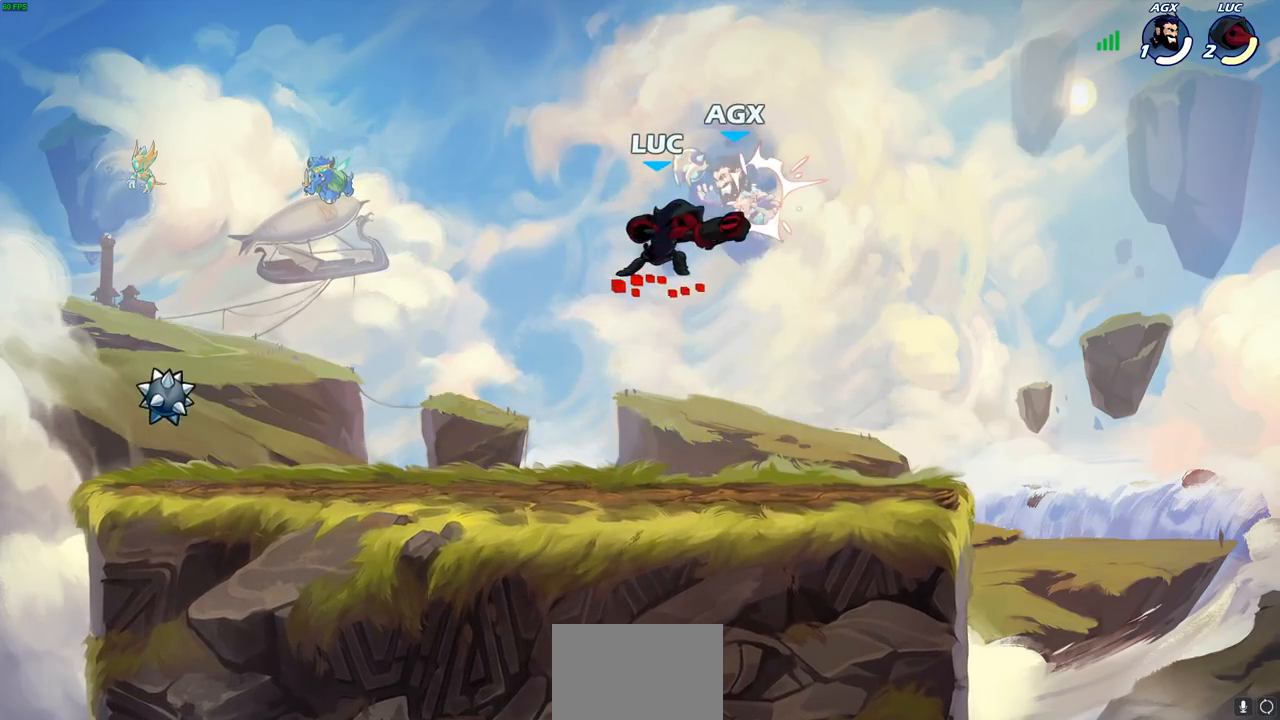
{"buttons": ["SQUARE"], "left_stick": "center", "right_stick": "center", "events": [[117, "SQUARE", "up"], [150, "SQUARE", "down"], [250, "SQUARE", "up"], [333, "SQUARE", "down"], [417, "SQUARE", "up"], [483, "SQUARE", "down"]]}
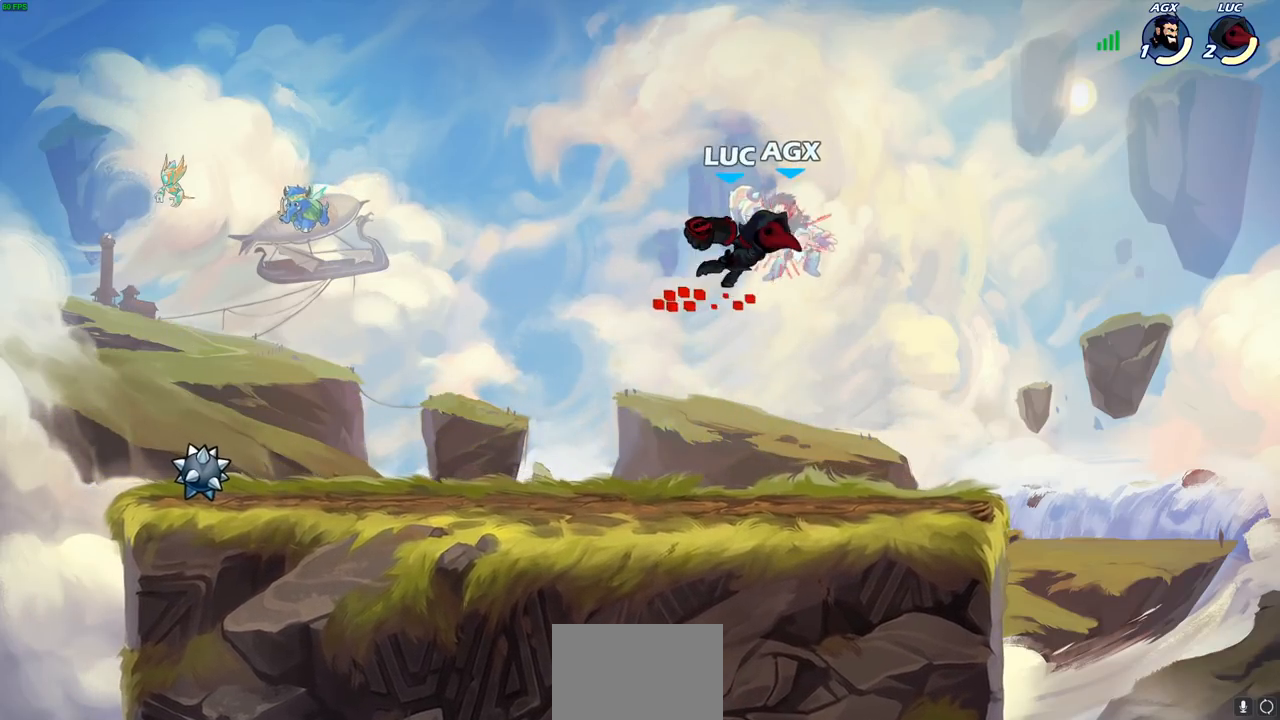
{"buttons": [], "left_stick": "center", "right_stick": "center", "events": [[17, "left_stick", "right"], [150, "SQUARE", "up"], [283, "R1", "down"], [283, "R2", "down"], [350, "SQUARE", "down"], [350, "left_stick", "down"], [400, "R1", "up"], [400, "R2", "up"], [433, "SQUARE", "up"], [467, "left_stick", "center"]]}
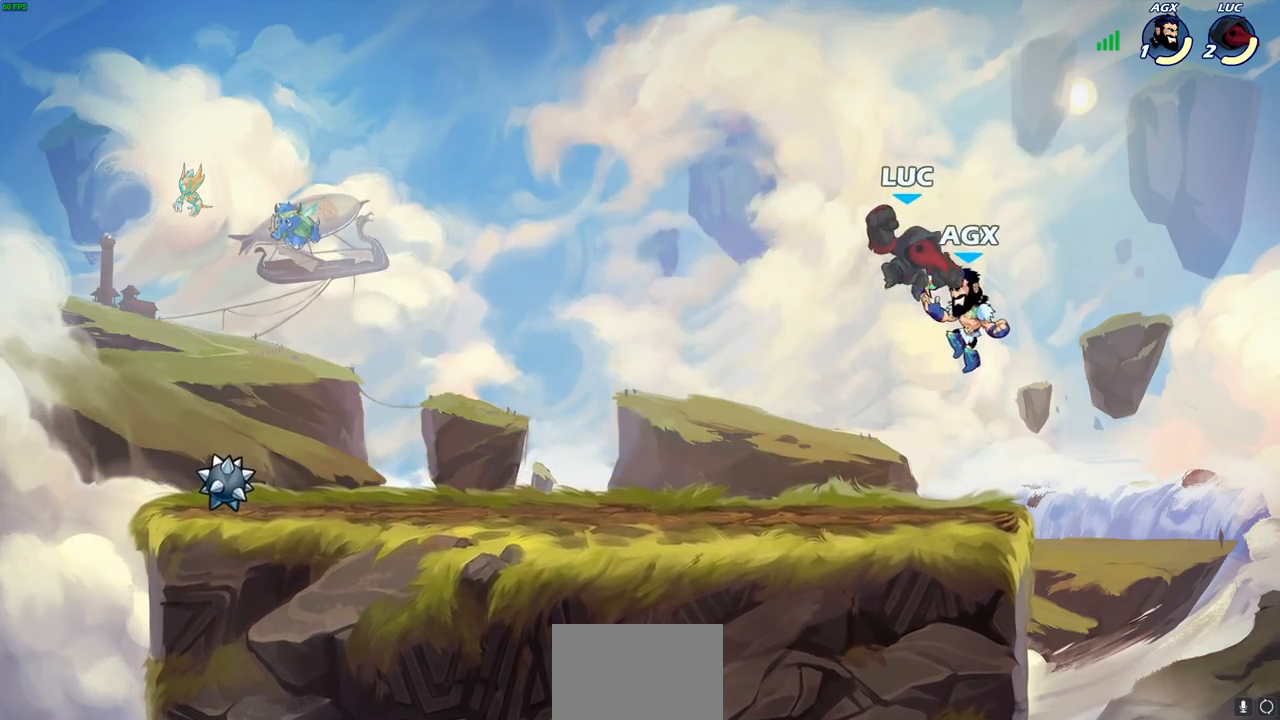
{"buttons": [], "left_stick": "left", "right_stick": "center", "events": [[267, "left_stick", "left"]]}
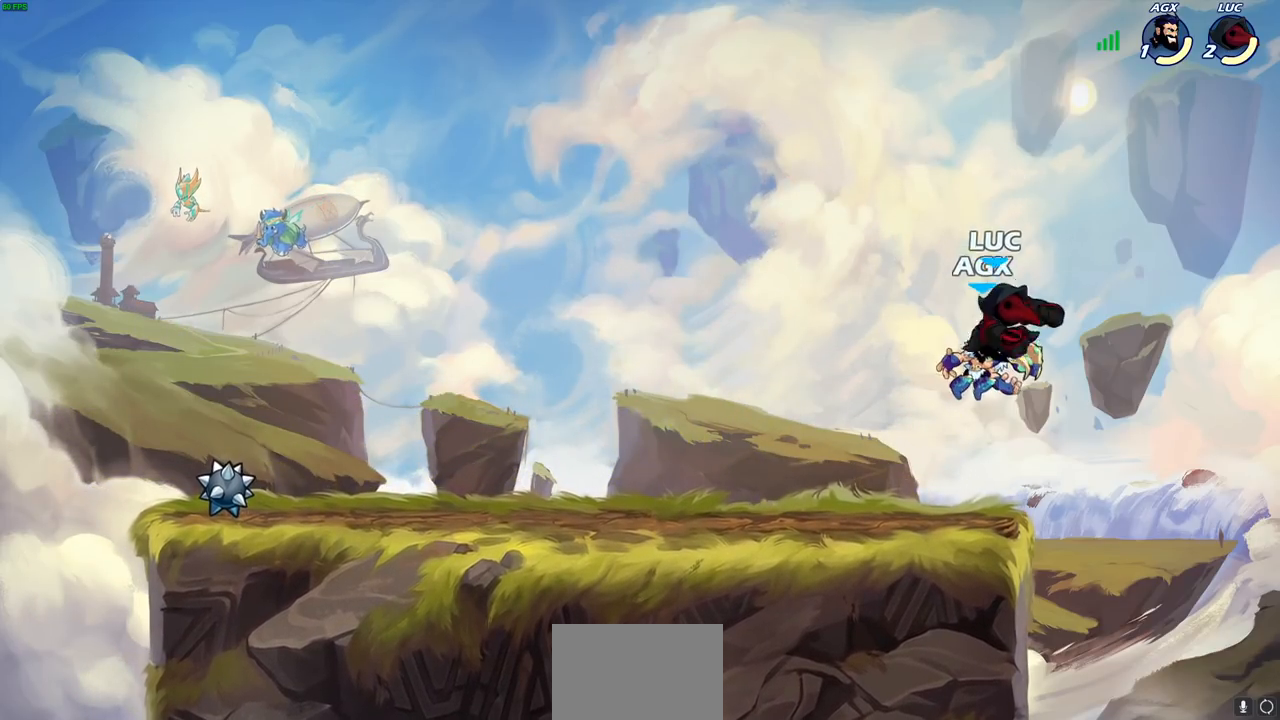
{"buttons": ["CROSS"], "left_stick": "up", "right_stick": "center", "events": [[133, "left_stick", "down-left"], [350, "left_stick", "up-left"], [417, "CROSS", "down"], [417, "left_stick", "up"]]}
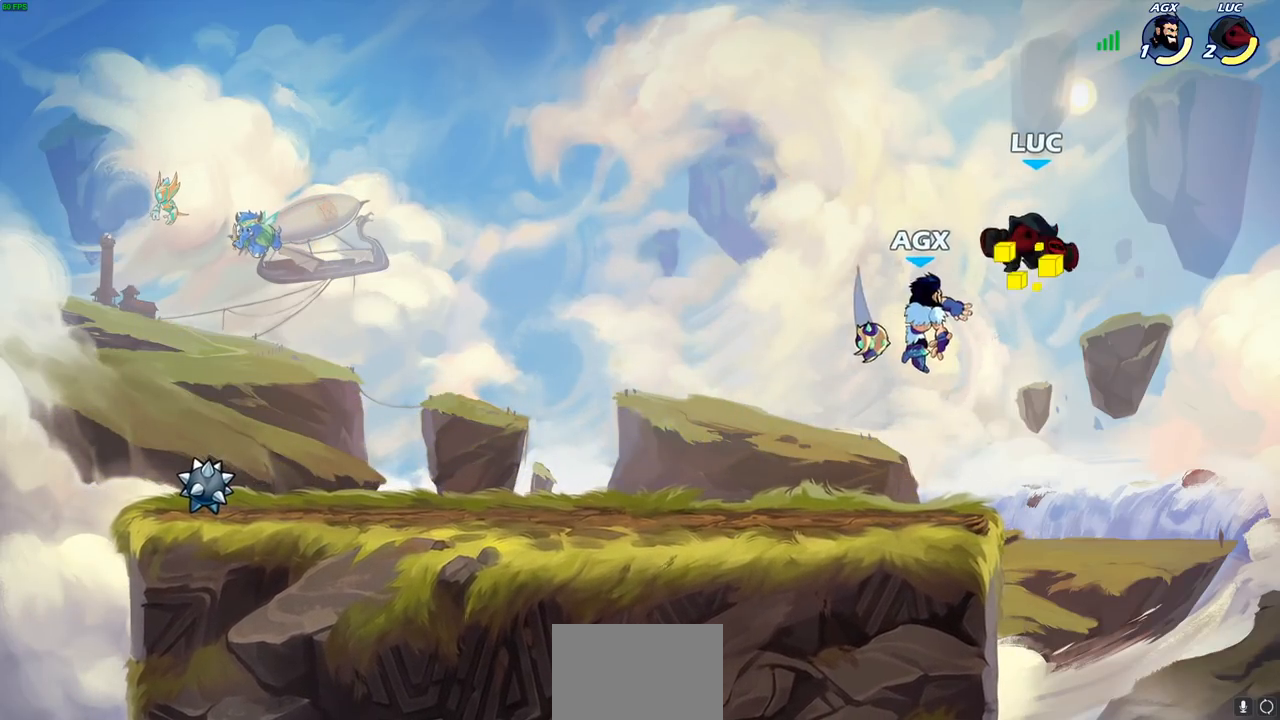
{"buttons": [], "left_stick": "down-left", "right_stick": "center", "events": [[17, "left_stick", "up-right"], [133, "CROSS", "up"], [250, "left_stick", "left"], [417, "left_stick", "down-left"]]}